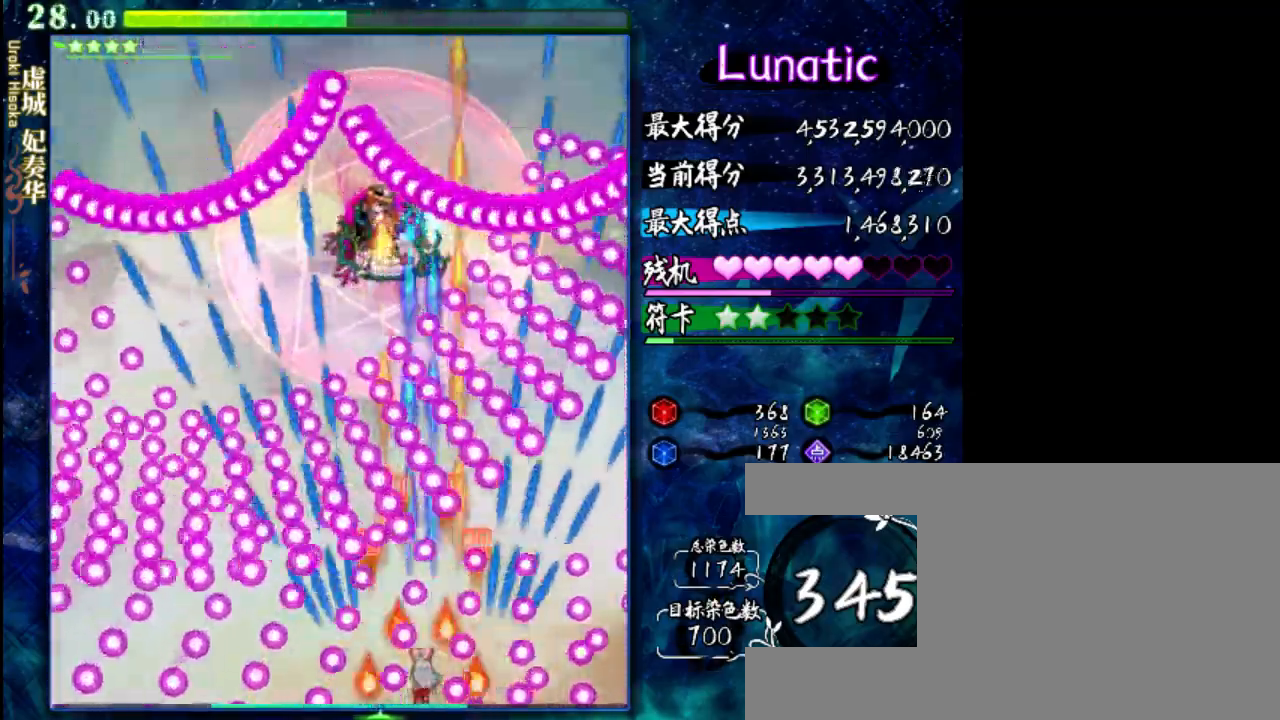
Gameplay with keyboard; each line is a JSON object with the keys held at the frame after it. "events" lists presses ("down") and releases ("up") of "c", "down", "left", "right", "shift", "up", "x" and "z" between this image and that frame as [ms after this image, input, new state], when the widget could be followed in between. No other keys are recorded. Mouse input is not recorded.
{"keys": ["down", "z"], "events": []}
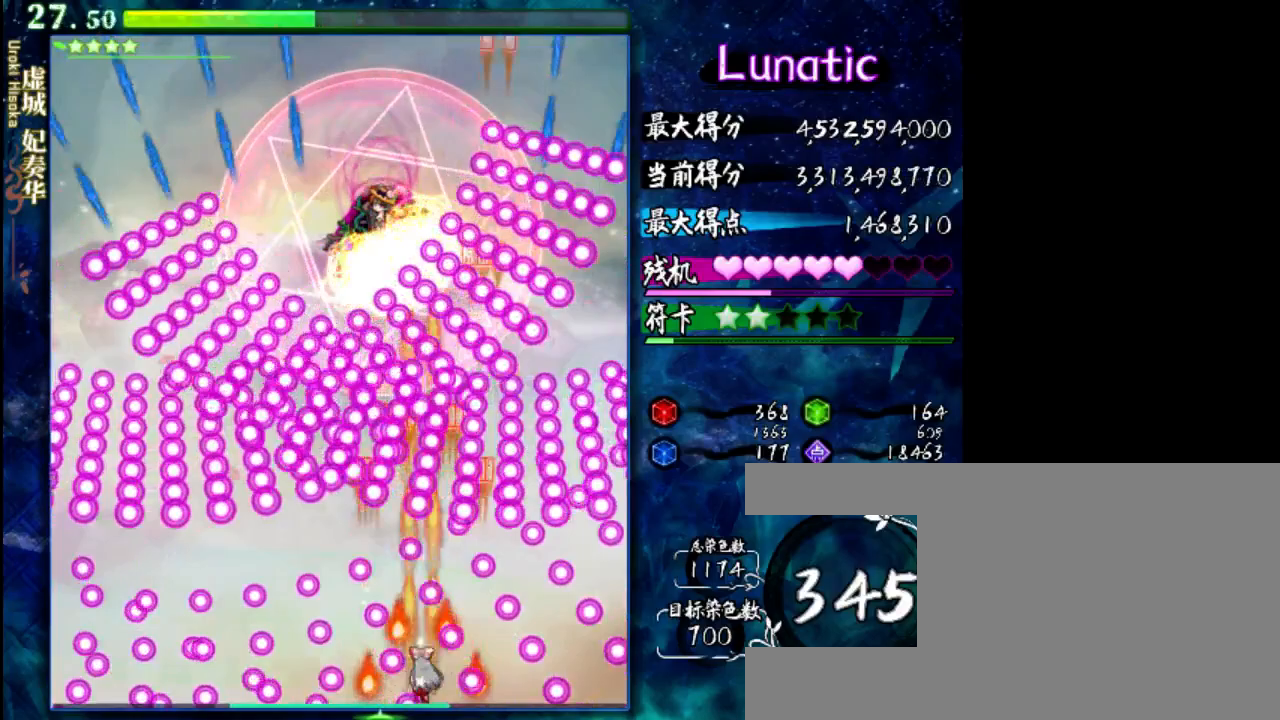
{"keys": ["down", "z"], "events": []}
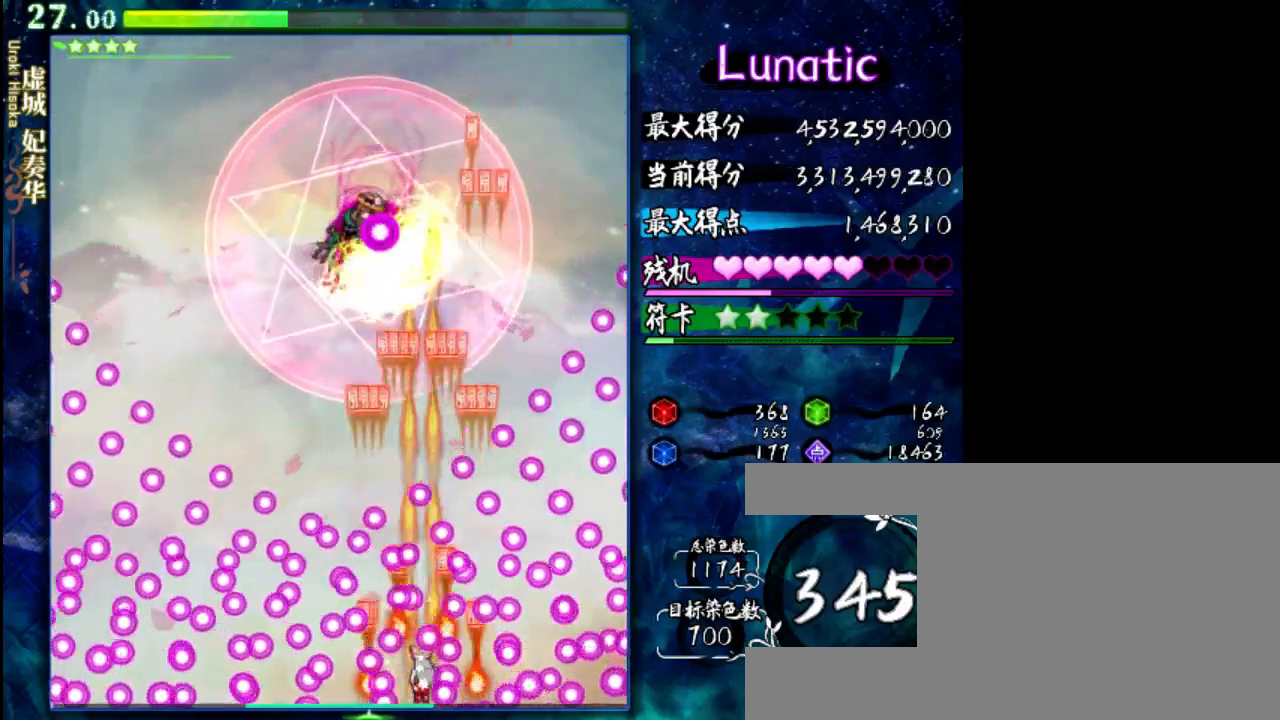
{"keys": ["down", "z"], "events": []}
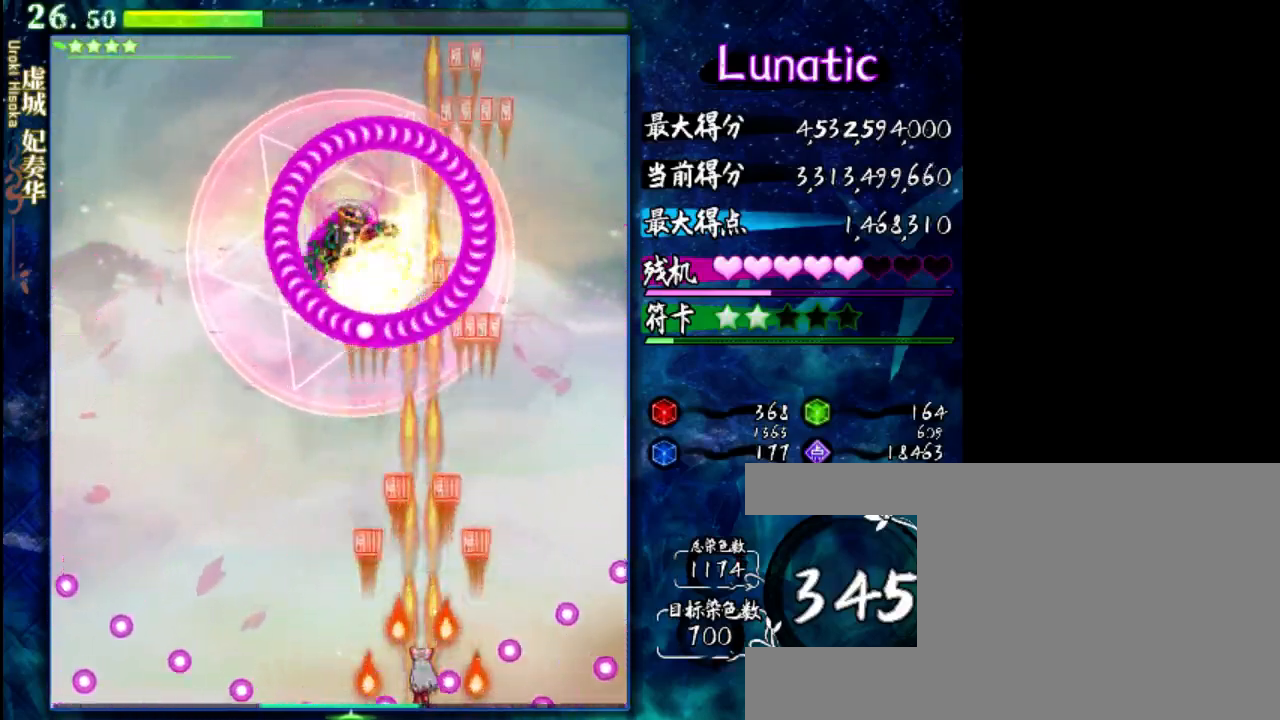
{"keys": ["down", "shift", "z"], "events": [[317, "shift", "down"]]}
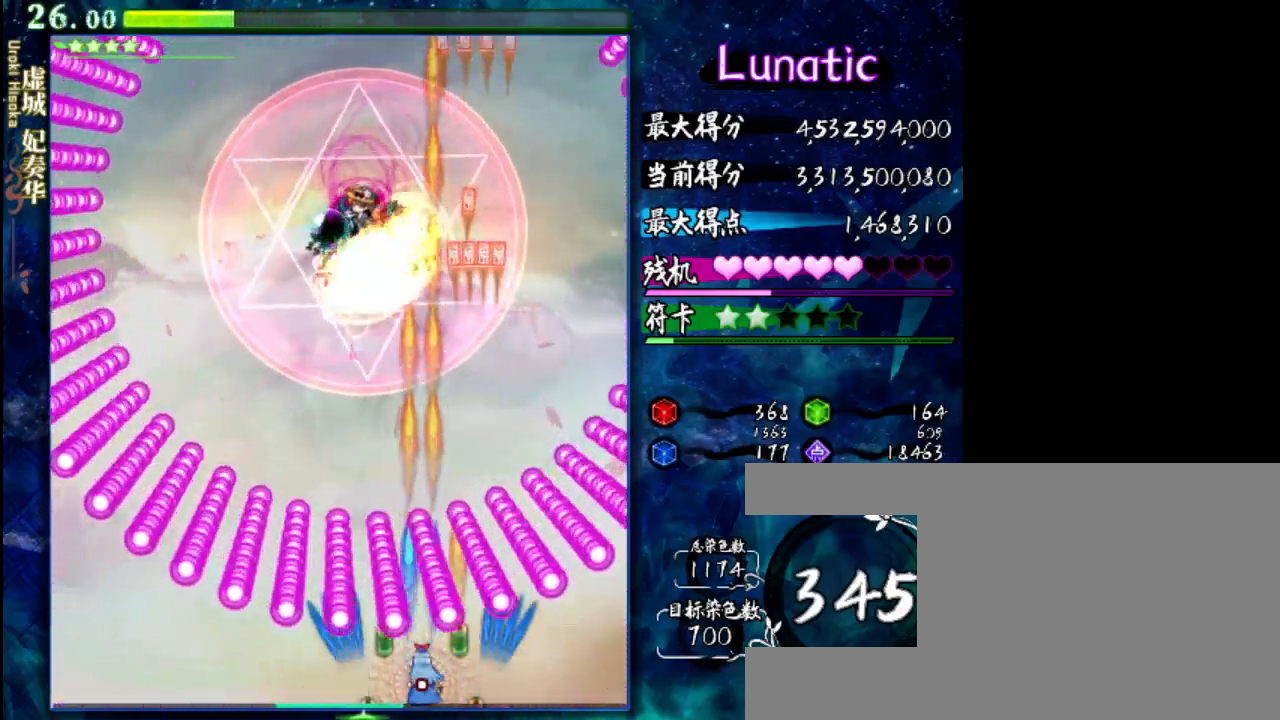
{"keys": ["down", "z"], "events": [[350, "left", "down"], [450, "left", "up"], [450, "shift", "up"]]}
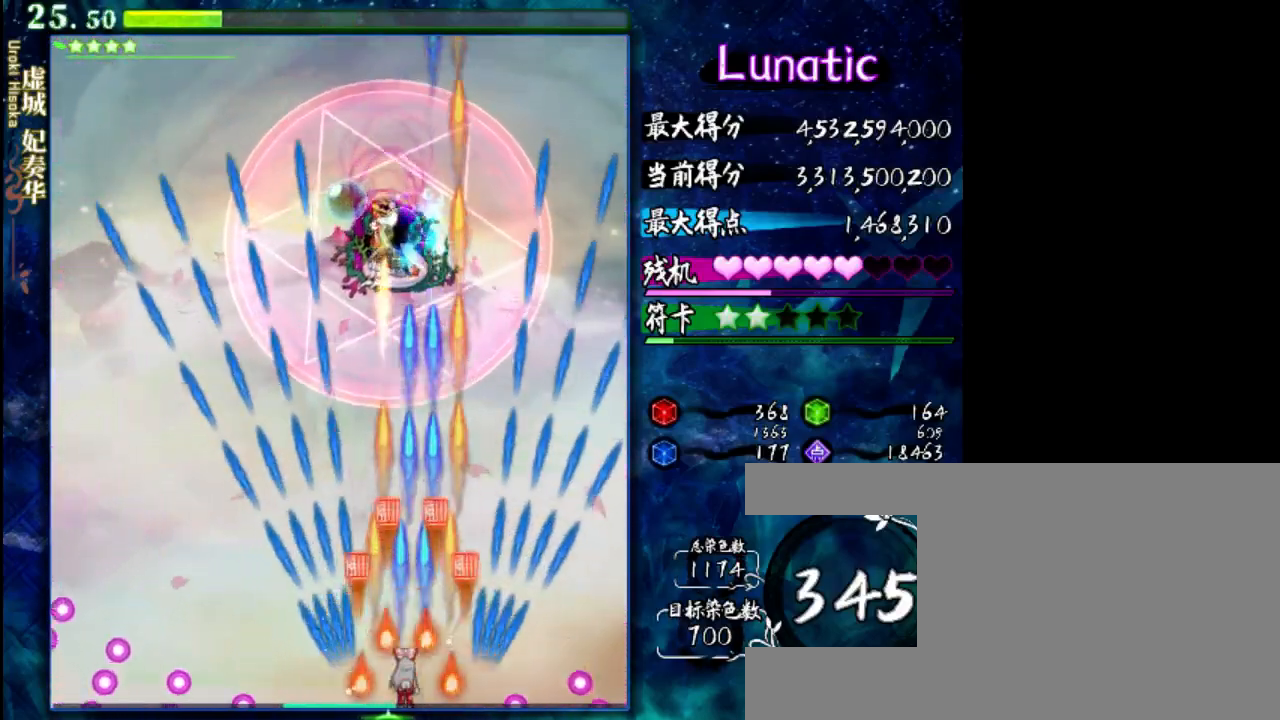
{"keys": ["down", "z"], "events": []}
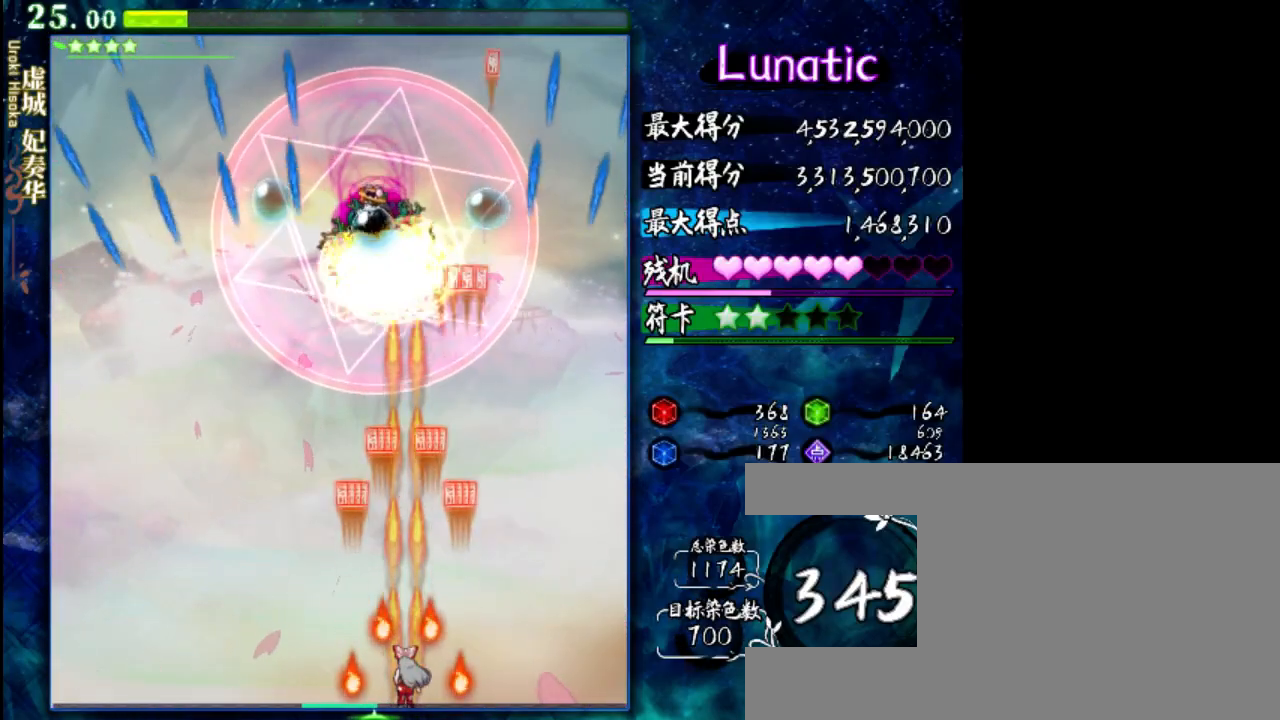
{"keys": ["down", "z"], "events": [[200, "left", "down"], [267, "left", "up"]]}
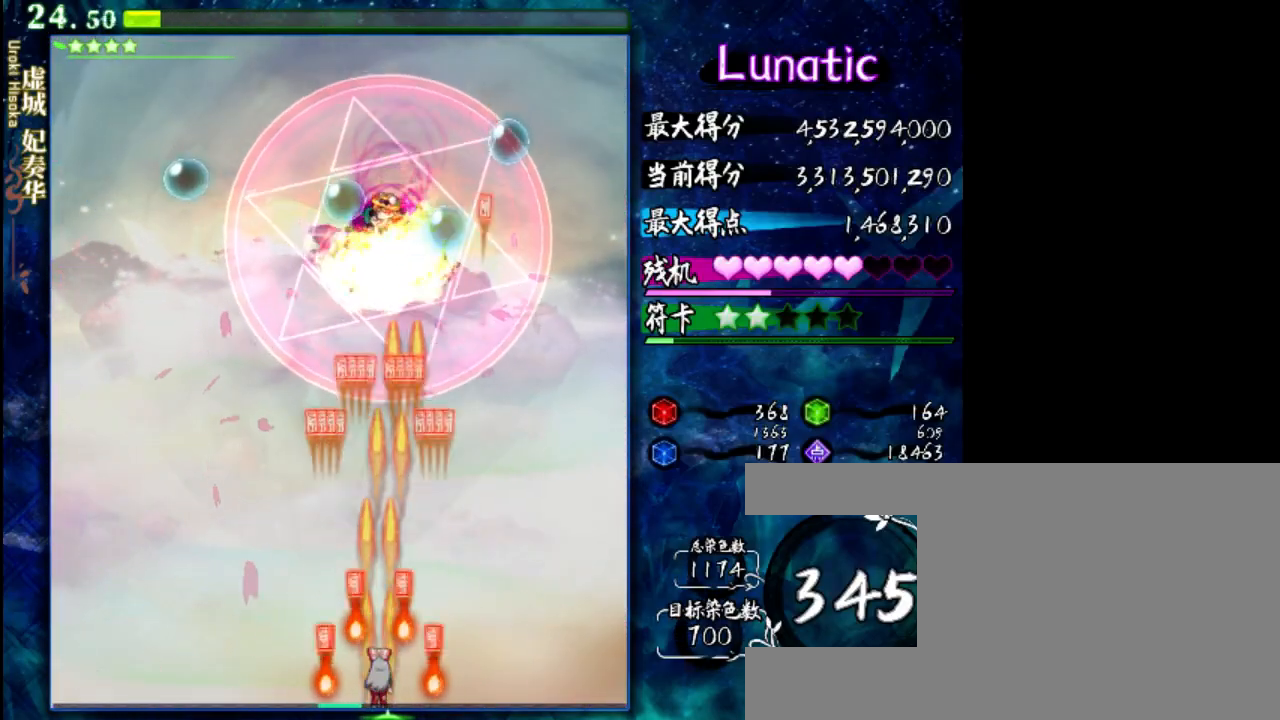
{"keys": ["z"], "events": [[167, "down", "up"]]}
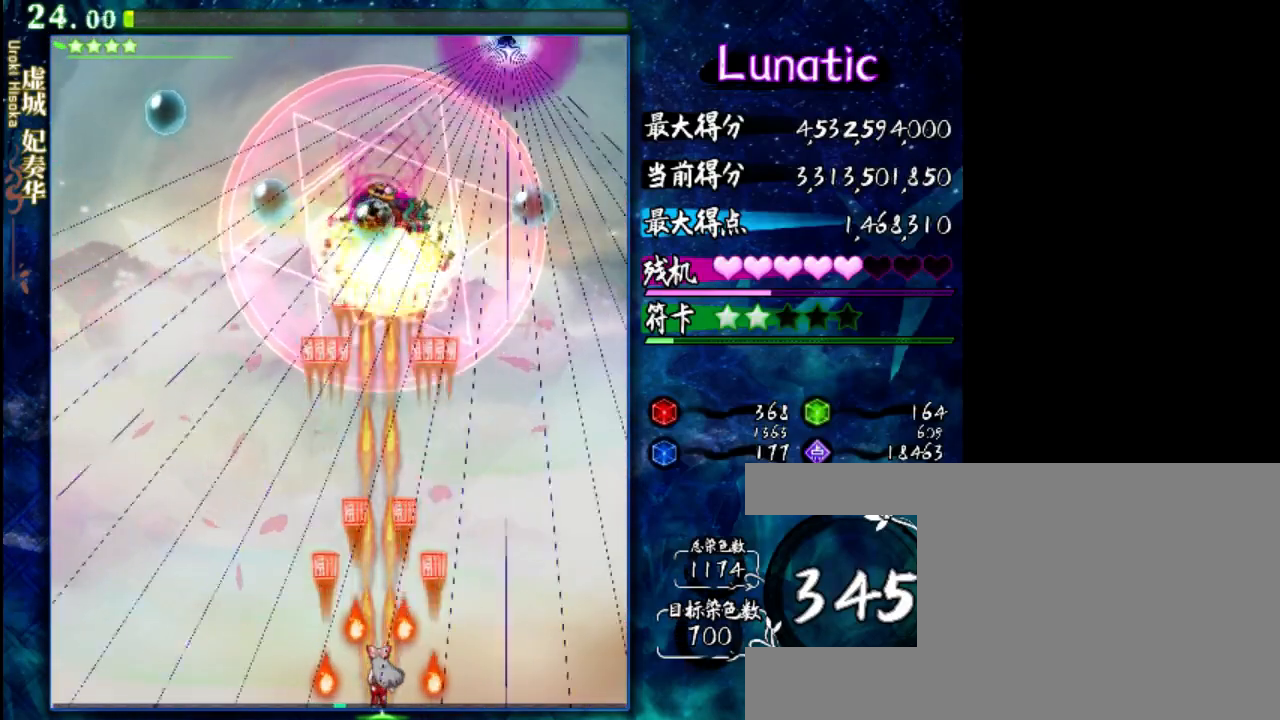
{"keys": ["z"], "events": [[367, "left", "down"], [433, "left", "up"]]}
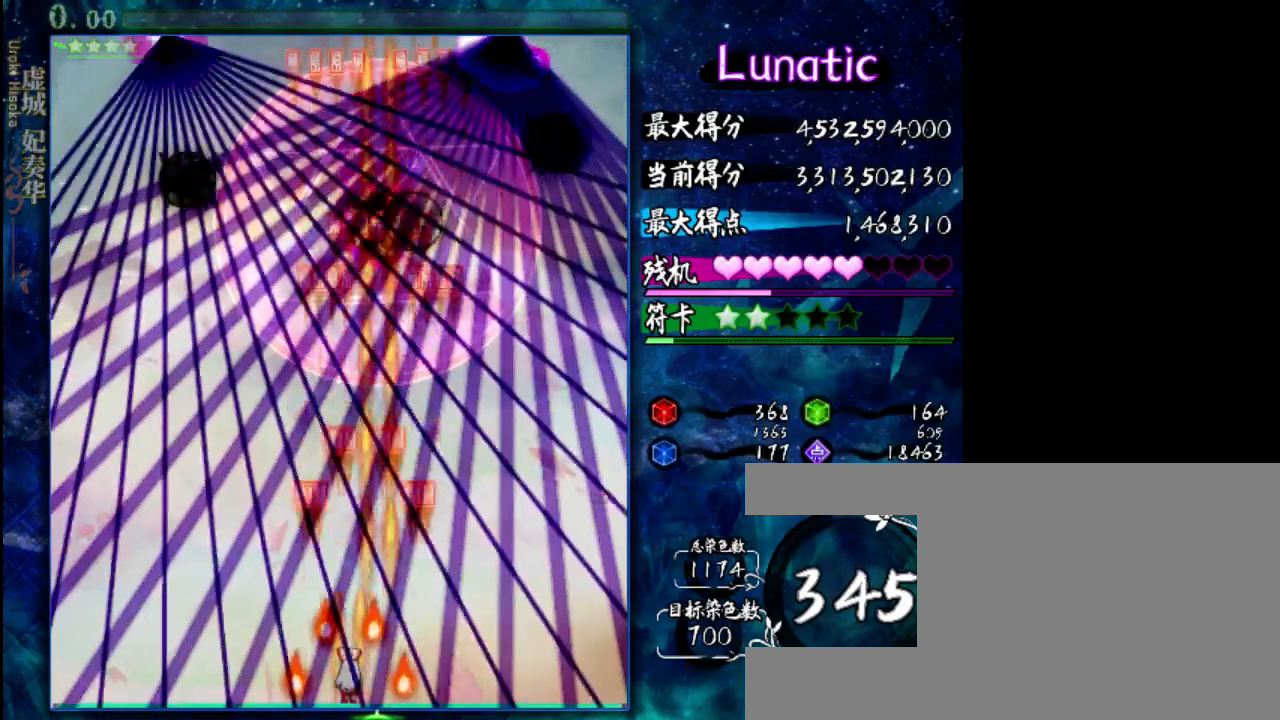
{"keys": ["down", "z"], "events": [[283, "down", "down"]]}
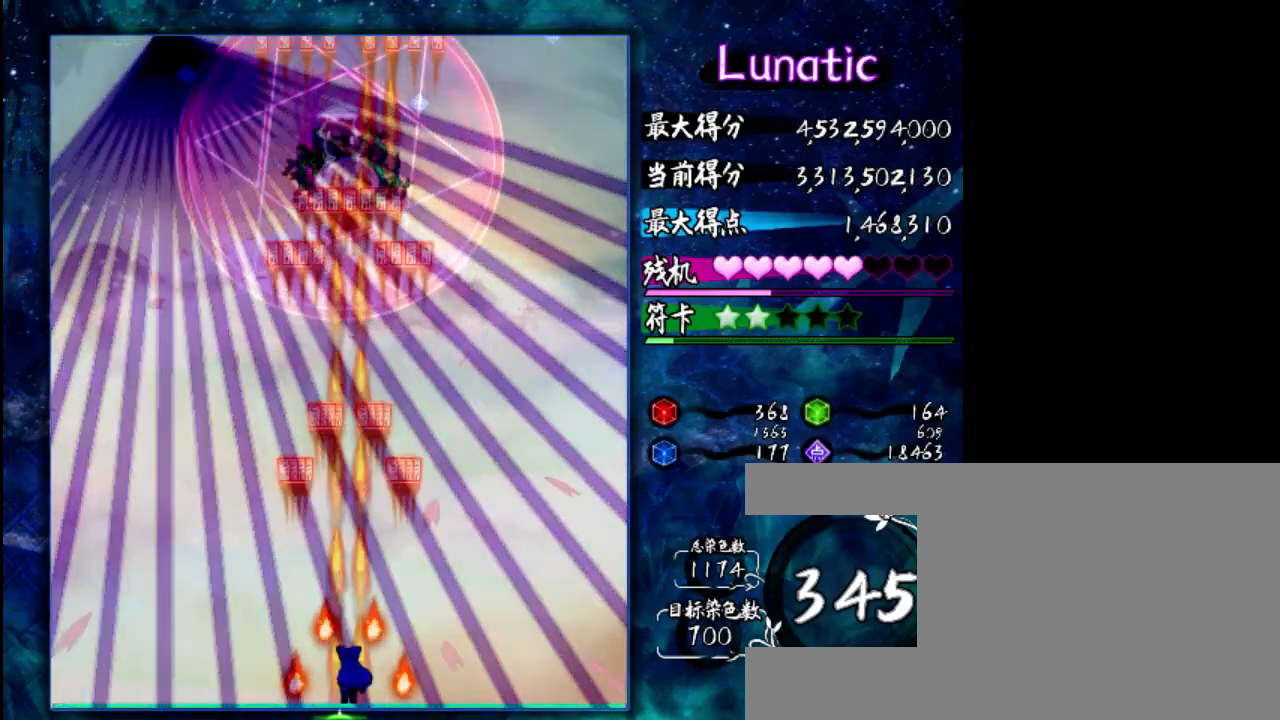
{"keys": ["down", "z"], "events": [[350, "left", "down"], [383, "left", "up"]]}
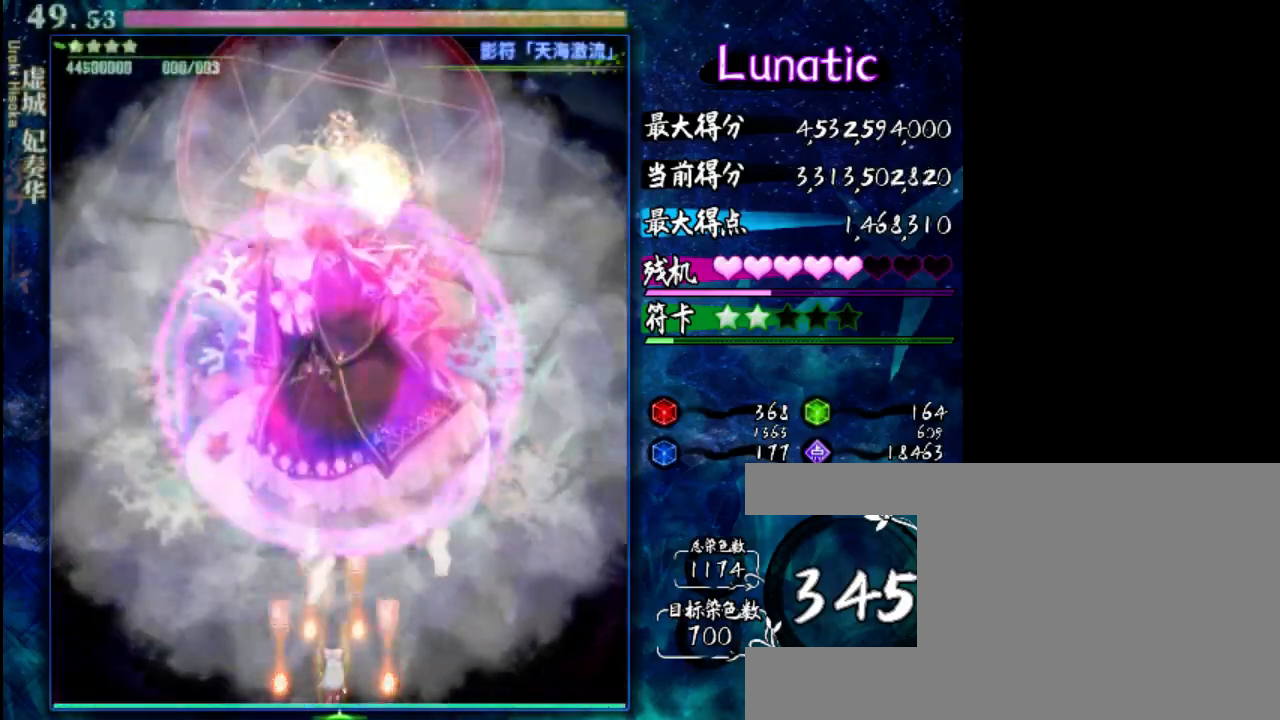
{"keys": ["z"], "events": [[83, "down", "up"]]}
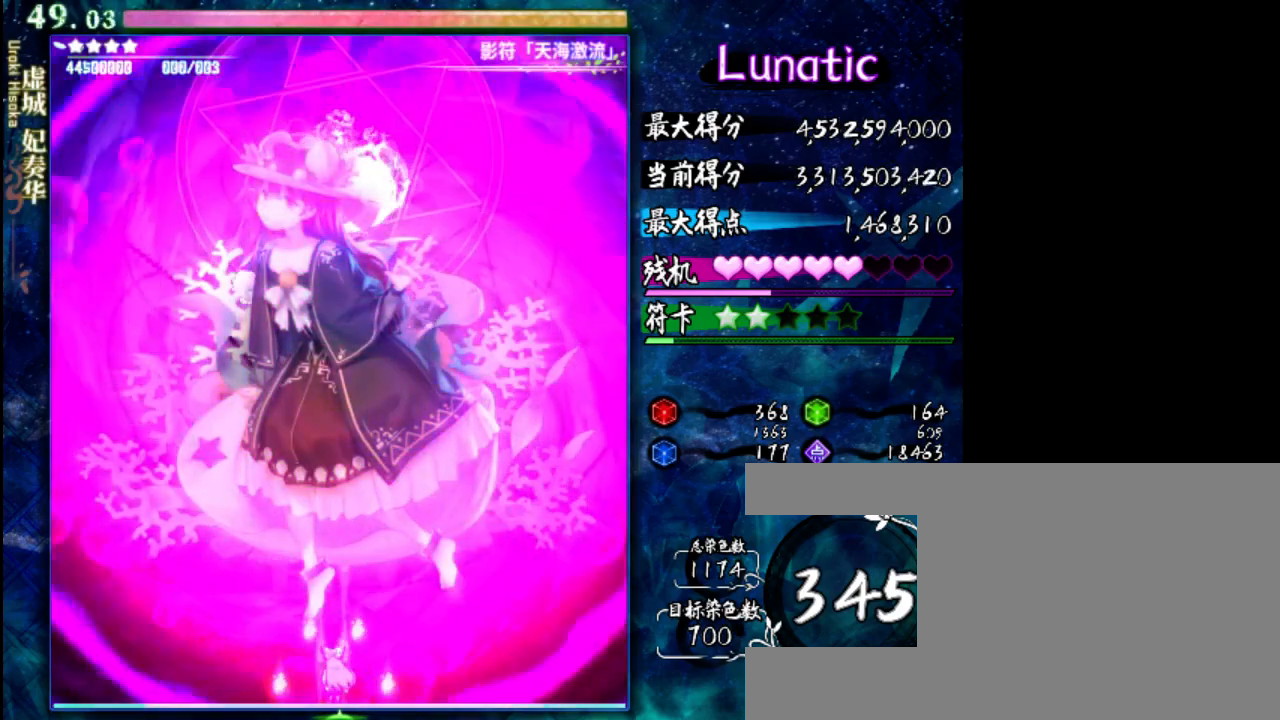
{"keys": ["down", "z"], "events": [[183, "down", "down"]]}
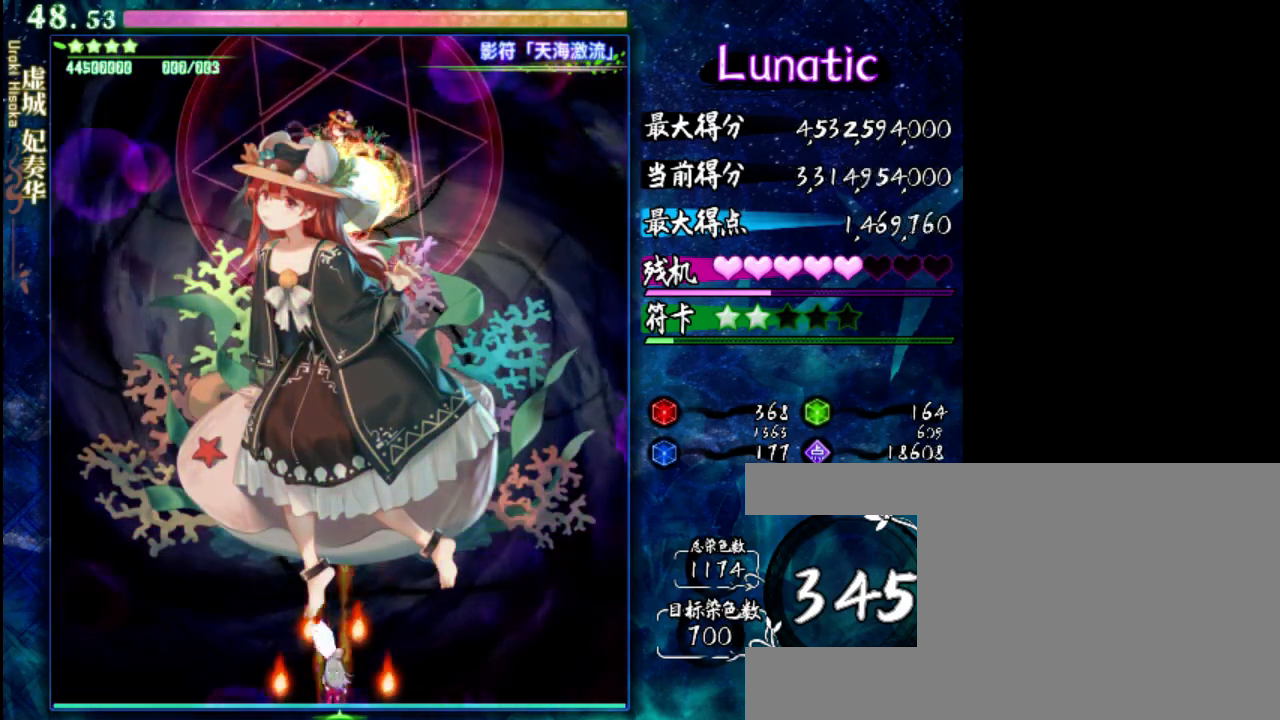
{"keys": ["down", "z"], "events": [[33, "down", "up"], [200, "down", "down"]]}
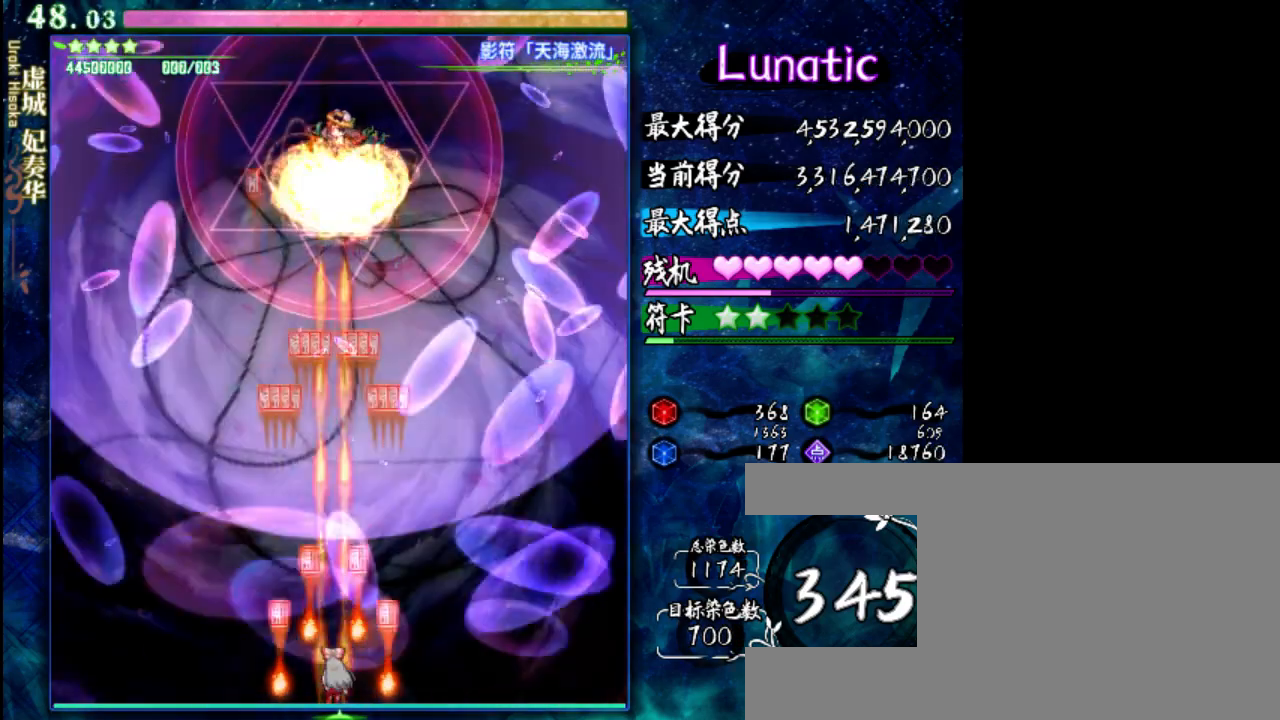
{"keys": ["down", "z"], "events": [[33, "down", "up"], [300, "down", "down"]]}
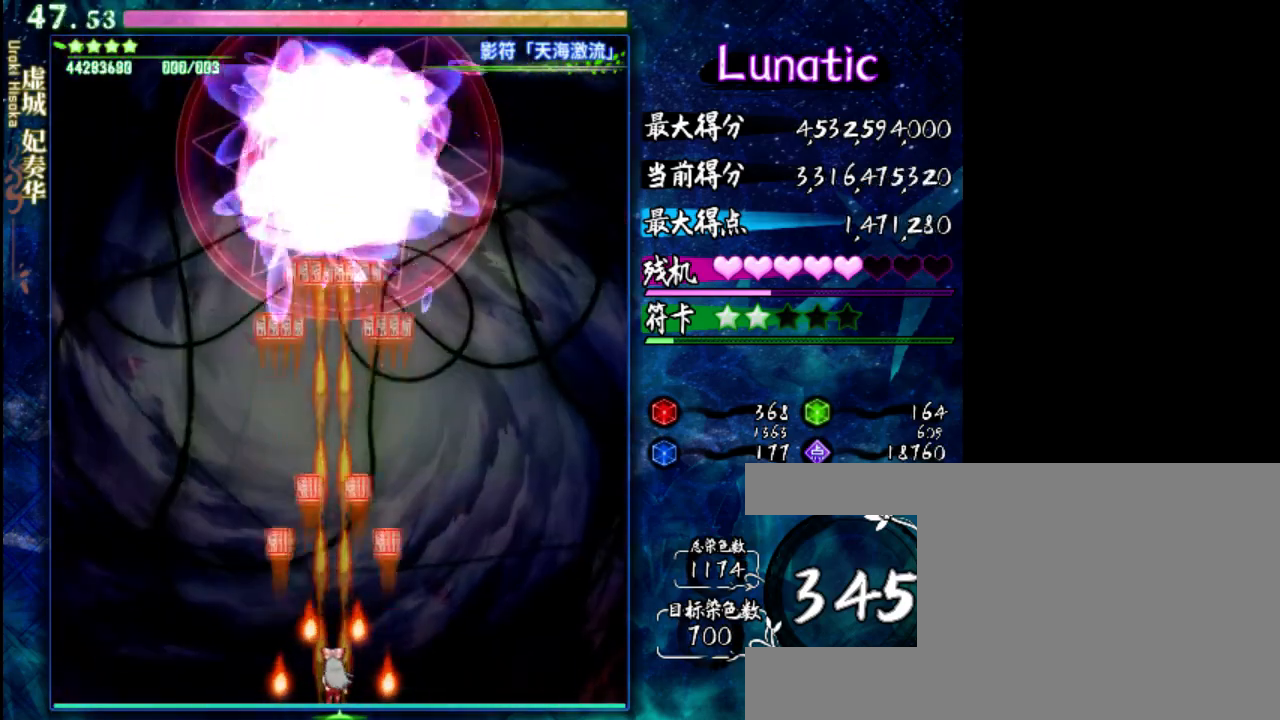
{"keys": ["down", "z"], "events": [[267, "down", "up"], [333, "down", "down"], [433, "right", "down"], [500, "right", "up"]]}
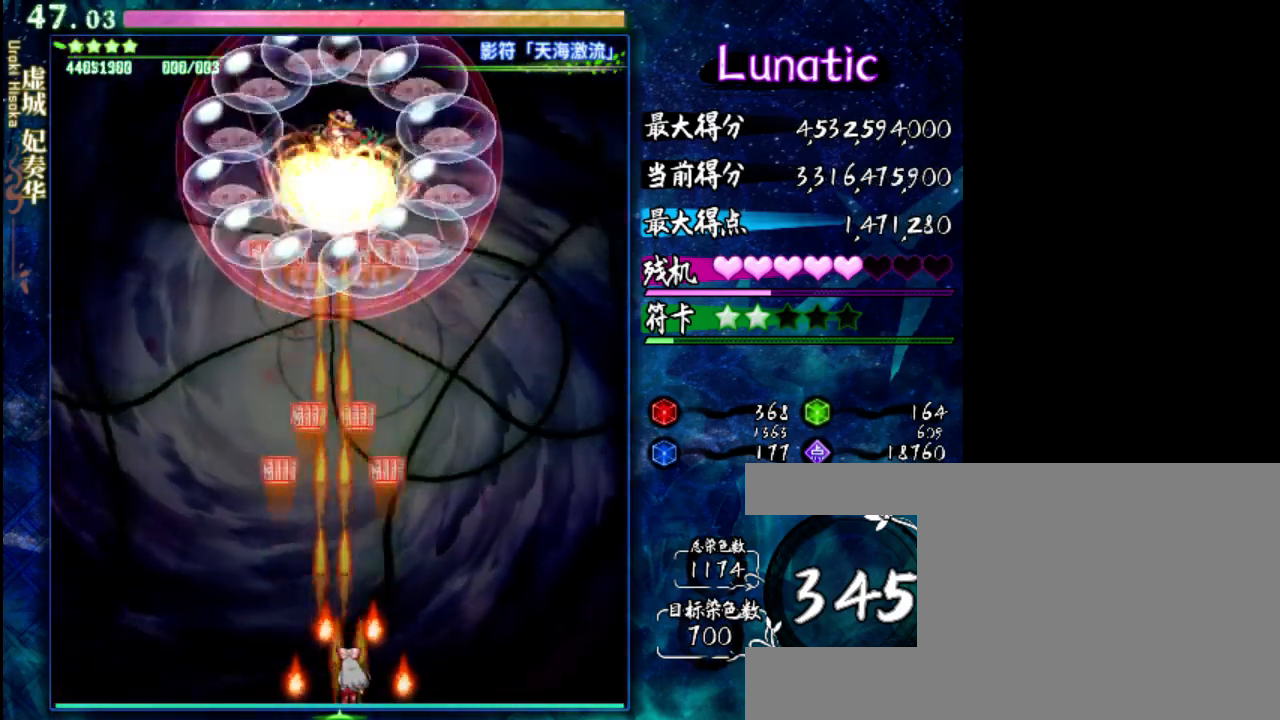
{"keys": ["down", "z"], "events": []}
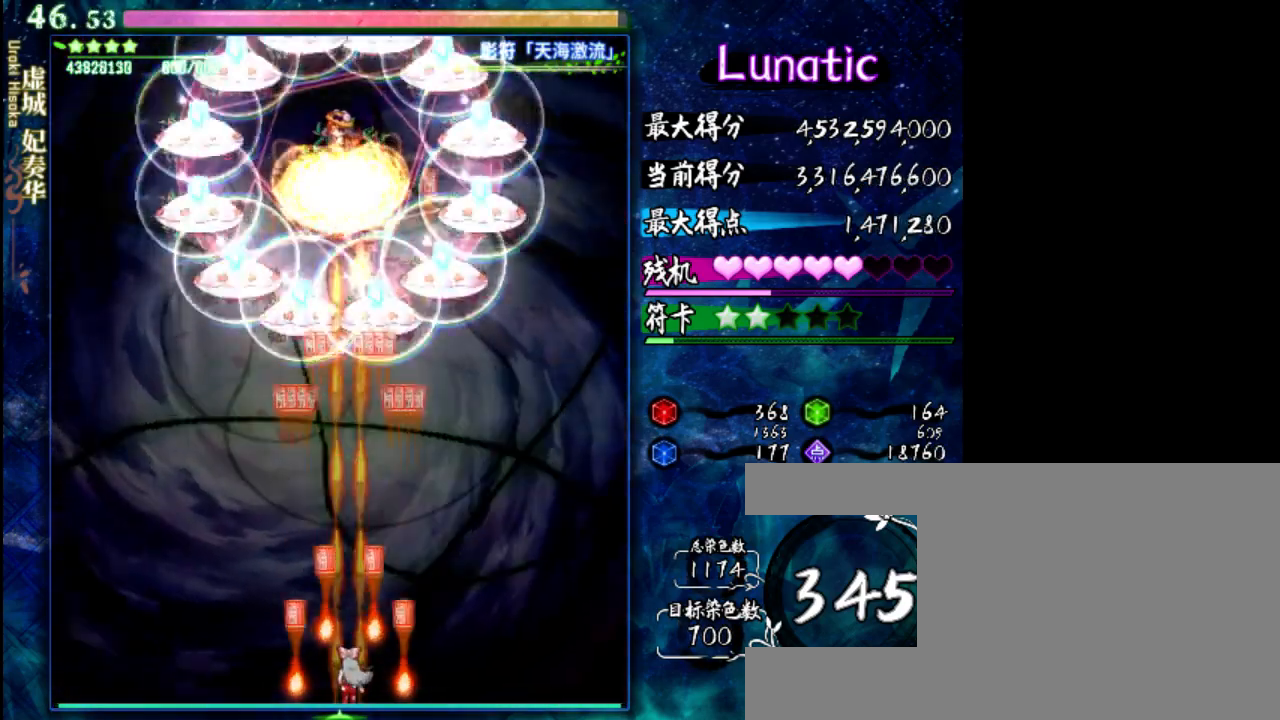
{"keys": ["up", "z"], "events": [[283, "down", "up"], [450, "up", "down"]]}
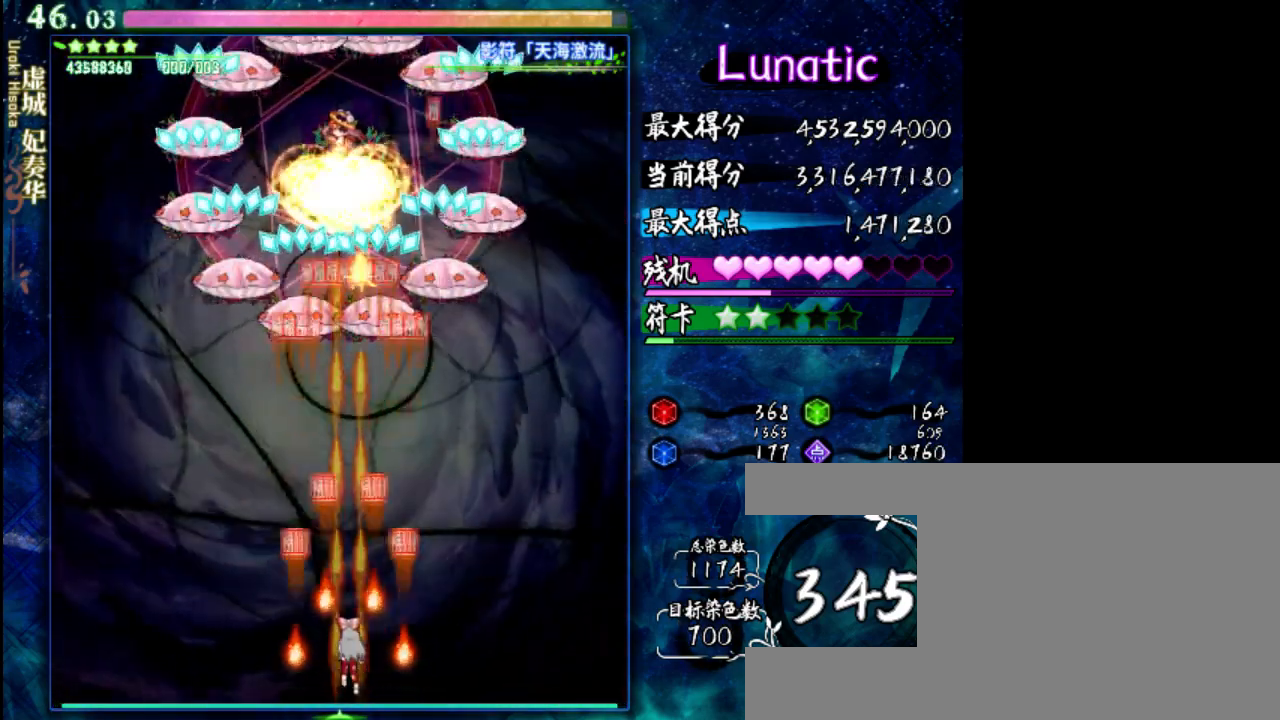
{"keys": ["shift", "up", "z"], "events": [[50, "shift", "down"], [317, "left", "down"], [383, "left", "up"]]}
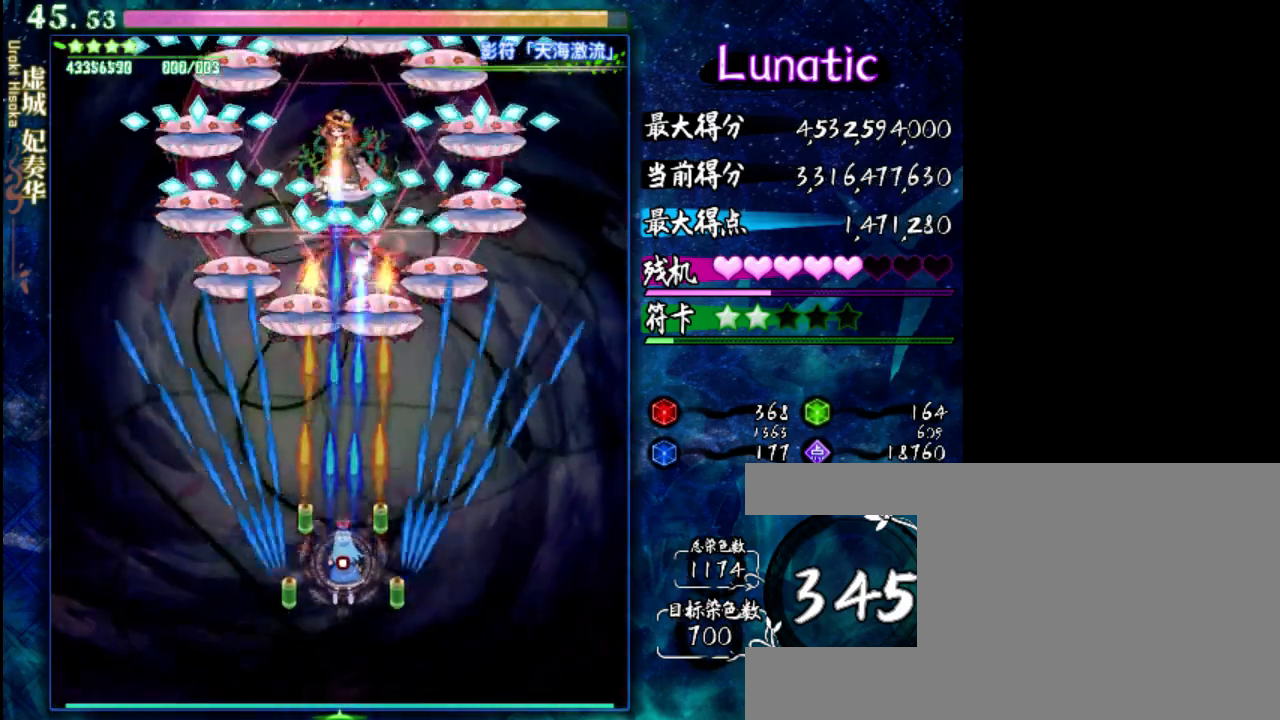
{"keys": ["shift", "up", "z"], "events": []}
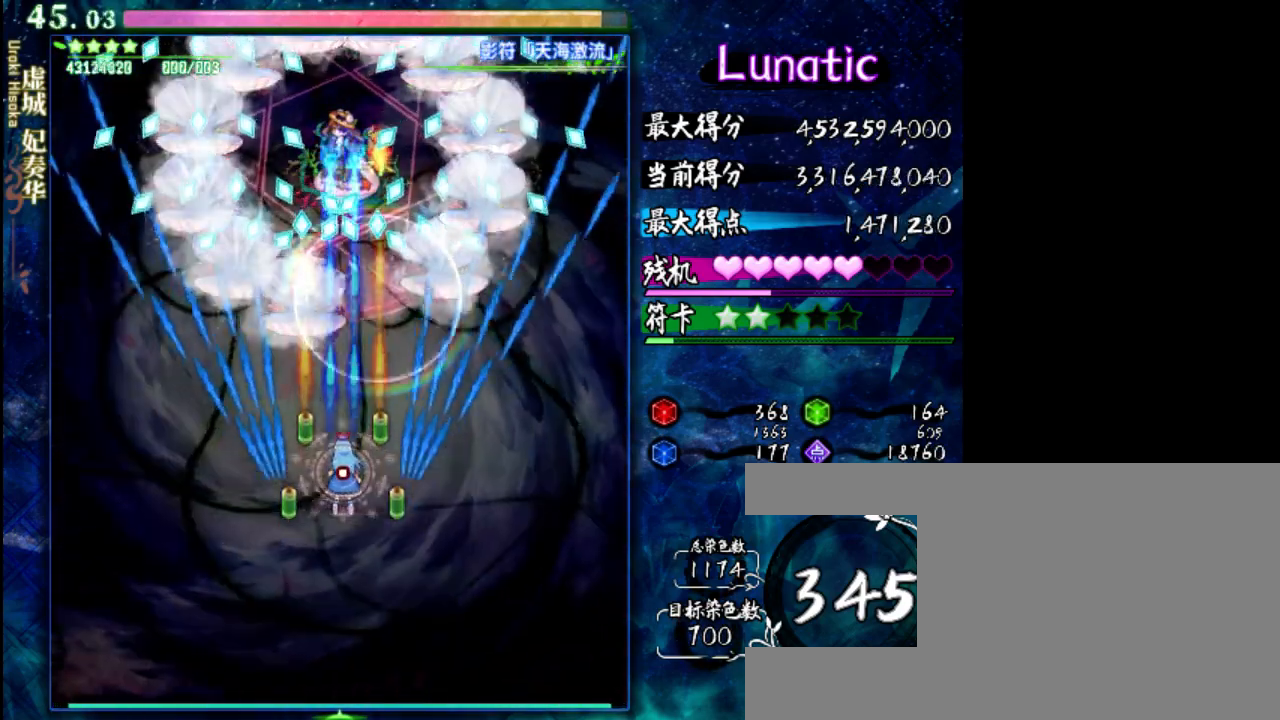
{"keys": ["down", "shift", "z"], "events": [[83, "left", "down"], [250, "up", "up"], [317, "left", "up"], [383, "down", "down"]]}
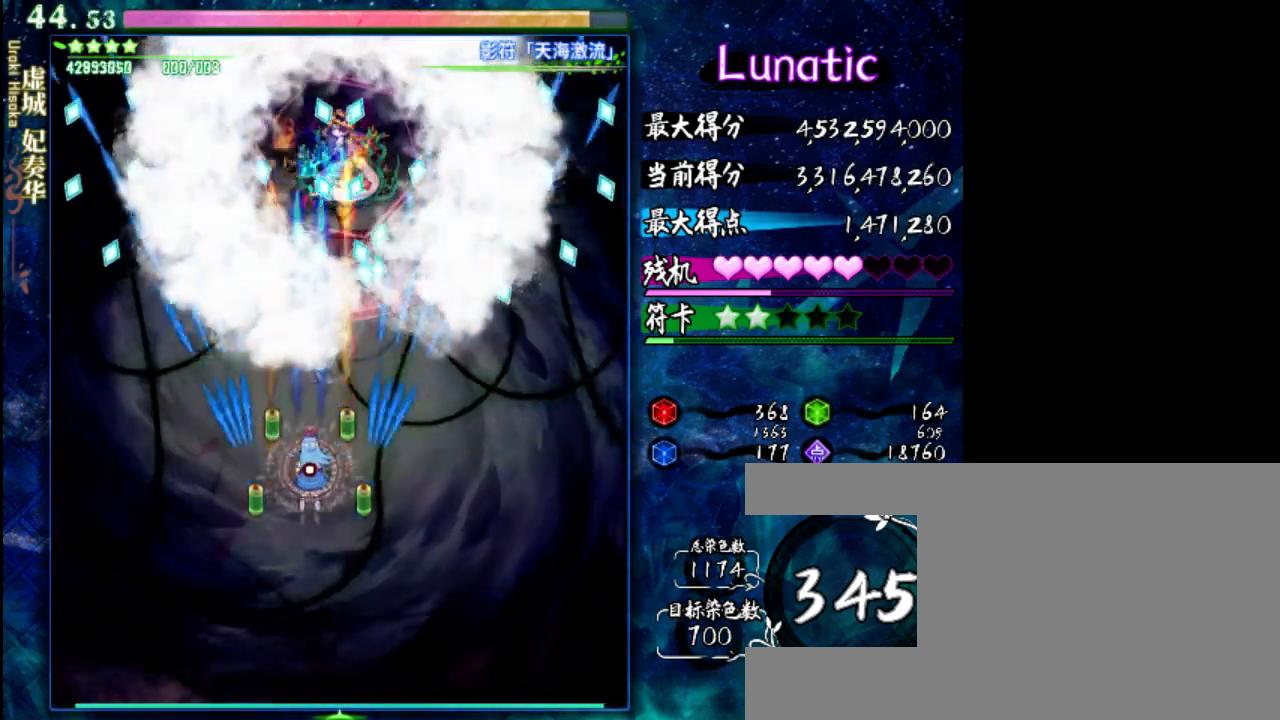
{"keys": ["down", "z"], "events": [[33, "shift", "up"], [367, "right", "down"], [500, "right", "up"]]}
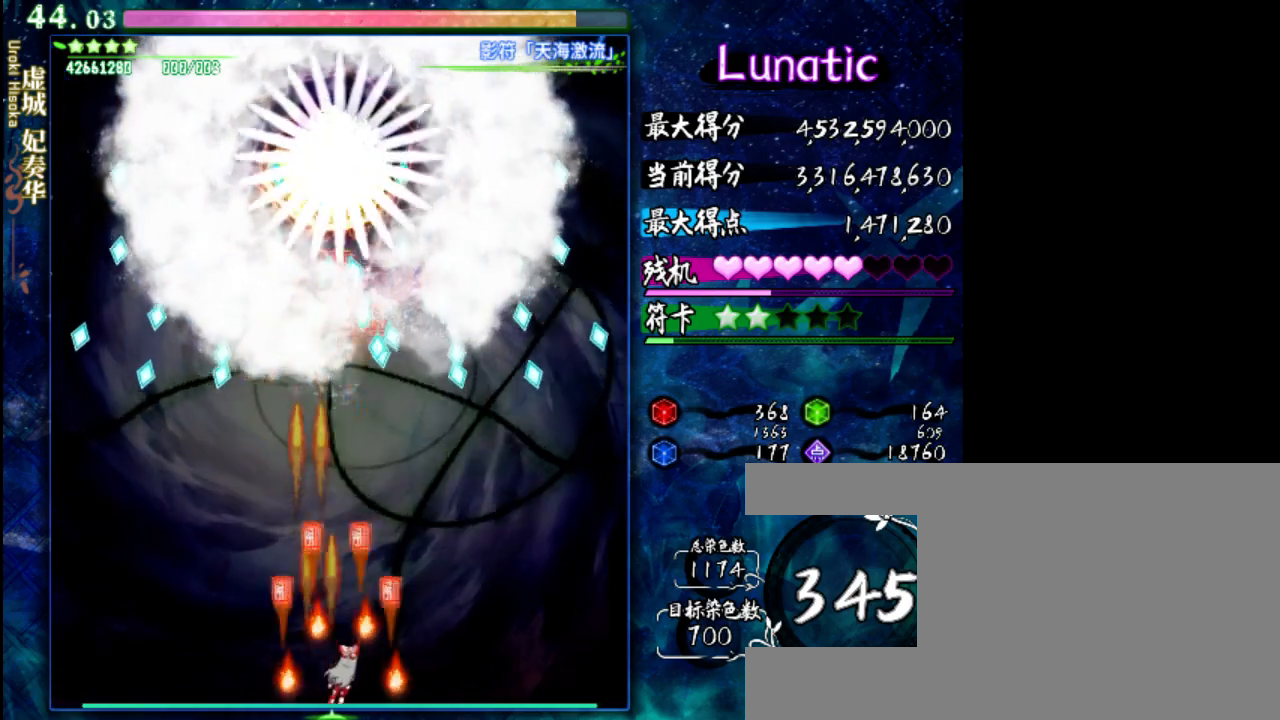
{"keys": ["down", "z"], "events": []}
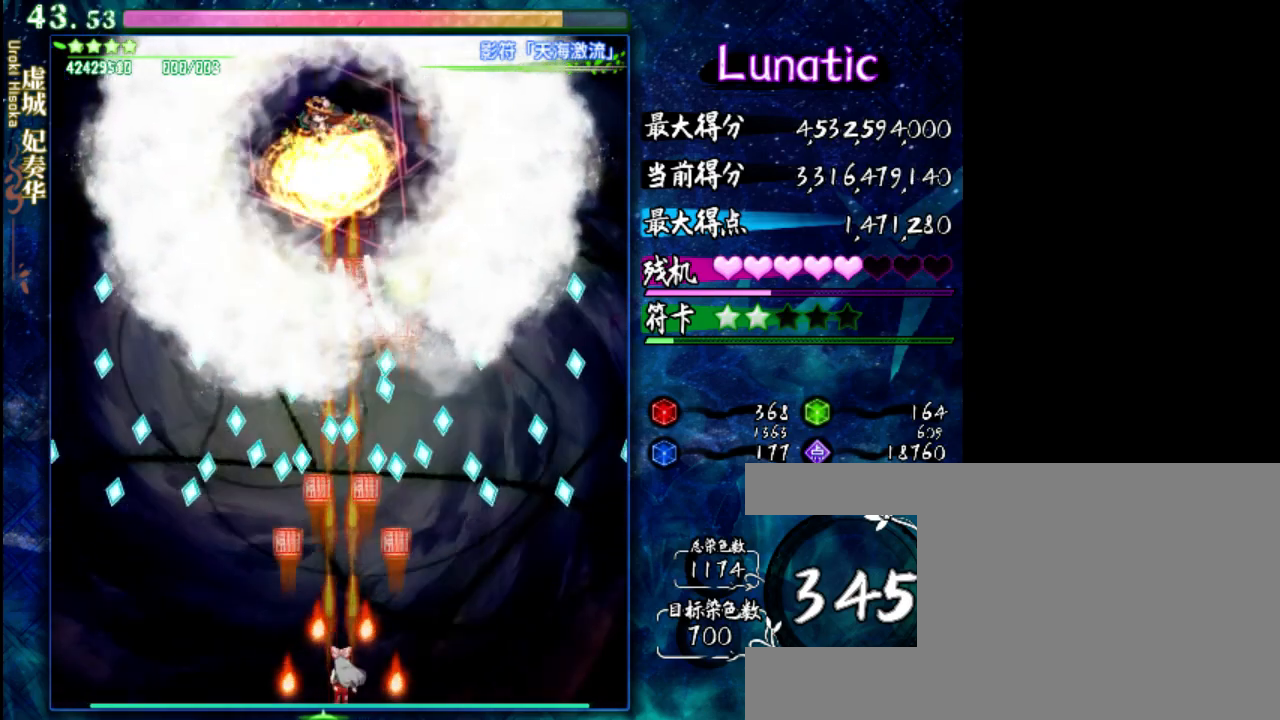
{"keys": ["down", "z"], "events": []}
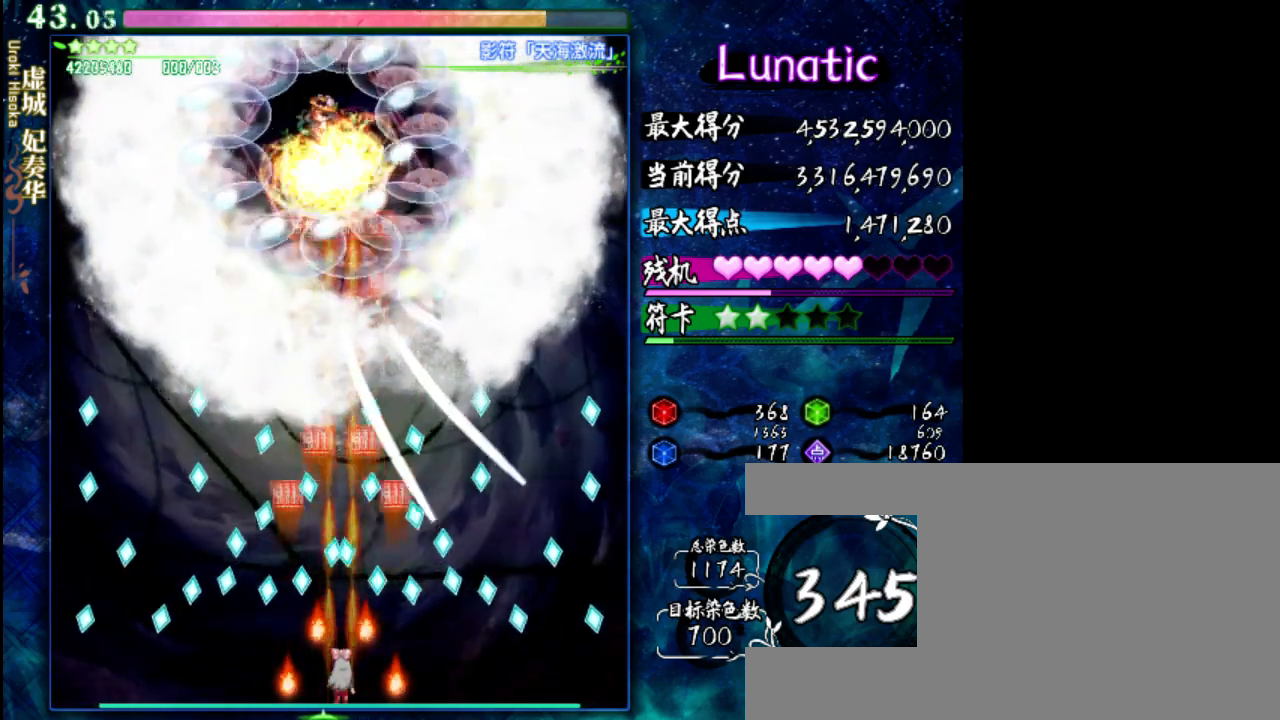
{"keys": ["shift", "z"], "events": [[67, "shift", "down"], [233, "down", "up"]]}
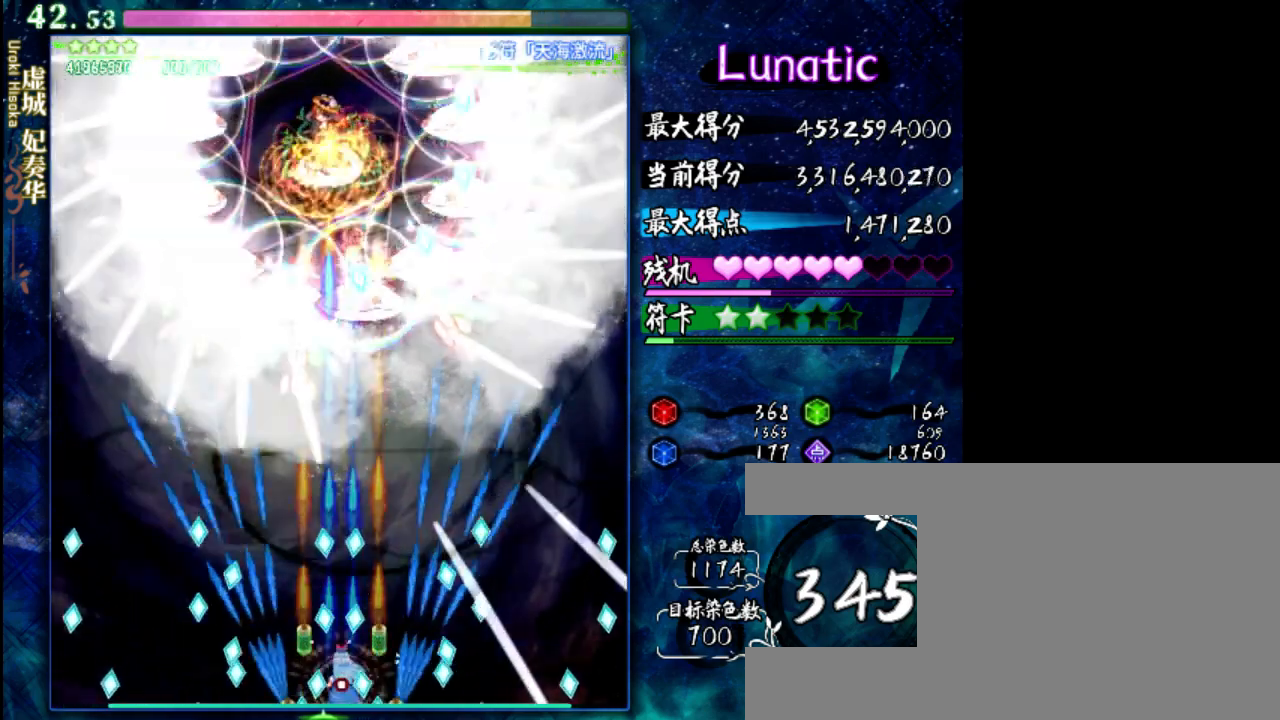
{"keys": ["right", "shift", "up", "z"], "events": [[83, "right", "down"], [317, "right", "up"], [383, "right", "down"], [417, "up", "down"]]}
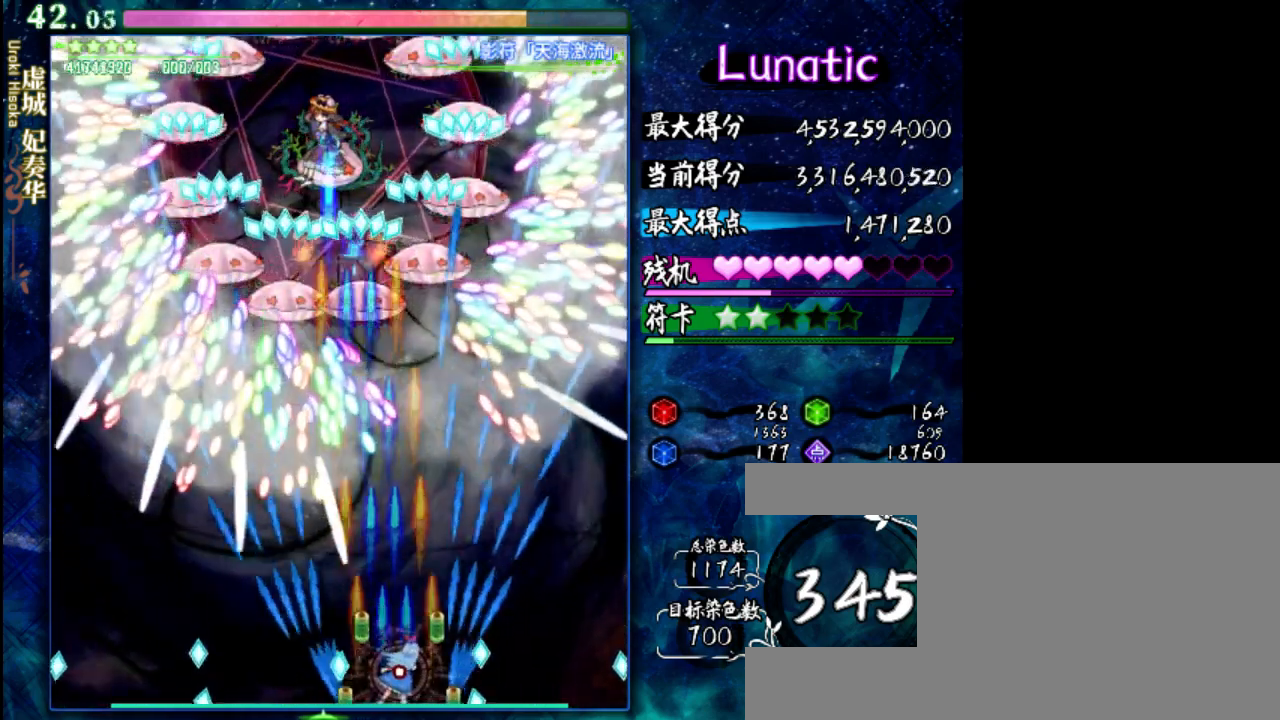
{"keys": ["up", "z"], "events": [[117, "shift", "up"], [417, "right", "up"]]}
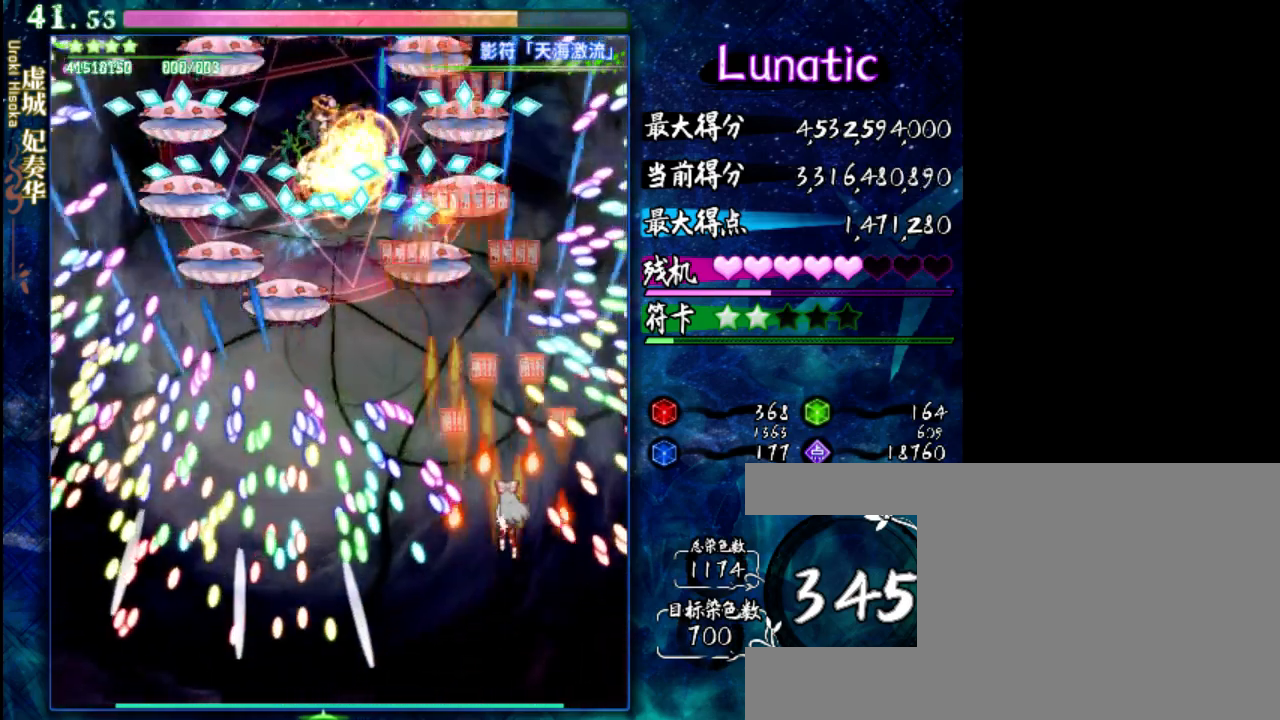
{"keys": ["left", "z"], "events": [[117, "shift", "down"], [183, "left", "down"], [350, "up", "up"], [417, "shift", "up"]]}
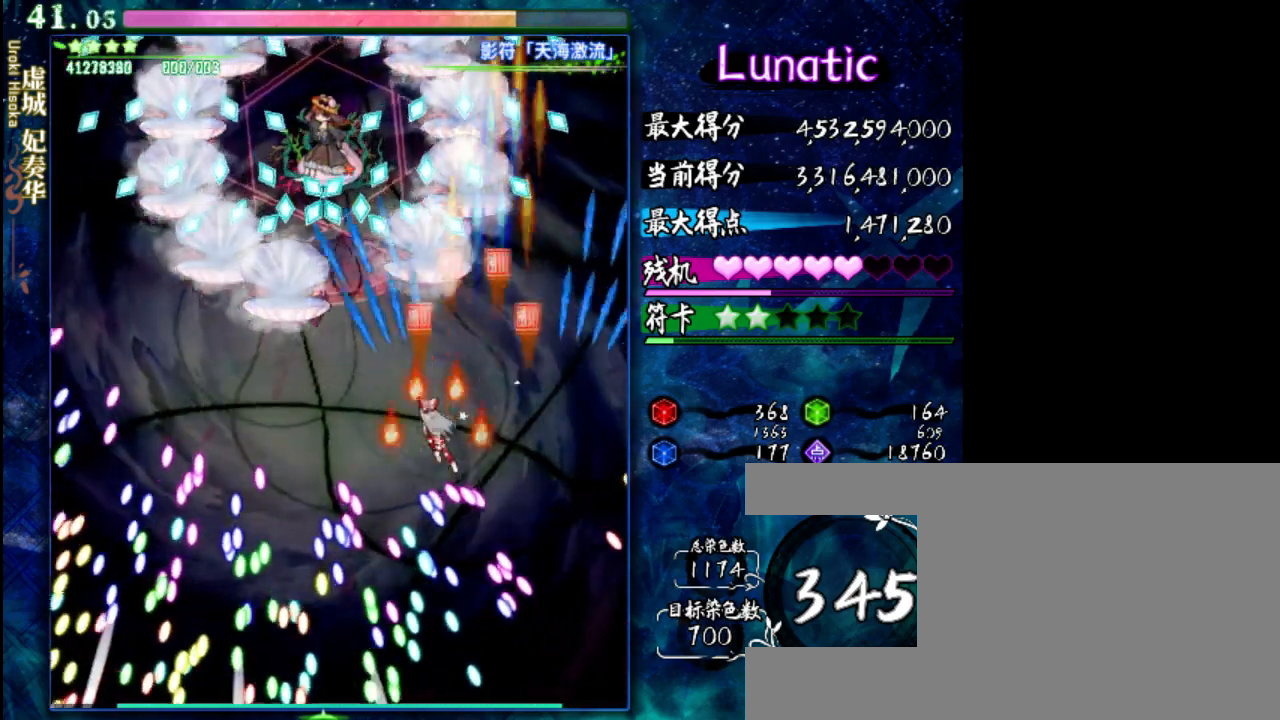
{"keys": ["down", "shift", "z"], "events": [[167, "shift", "down"], [333, "down", "down"], [367, "left", "up"], [400, "down", "up"], [467, "down", "down"]]}
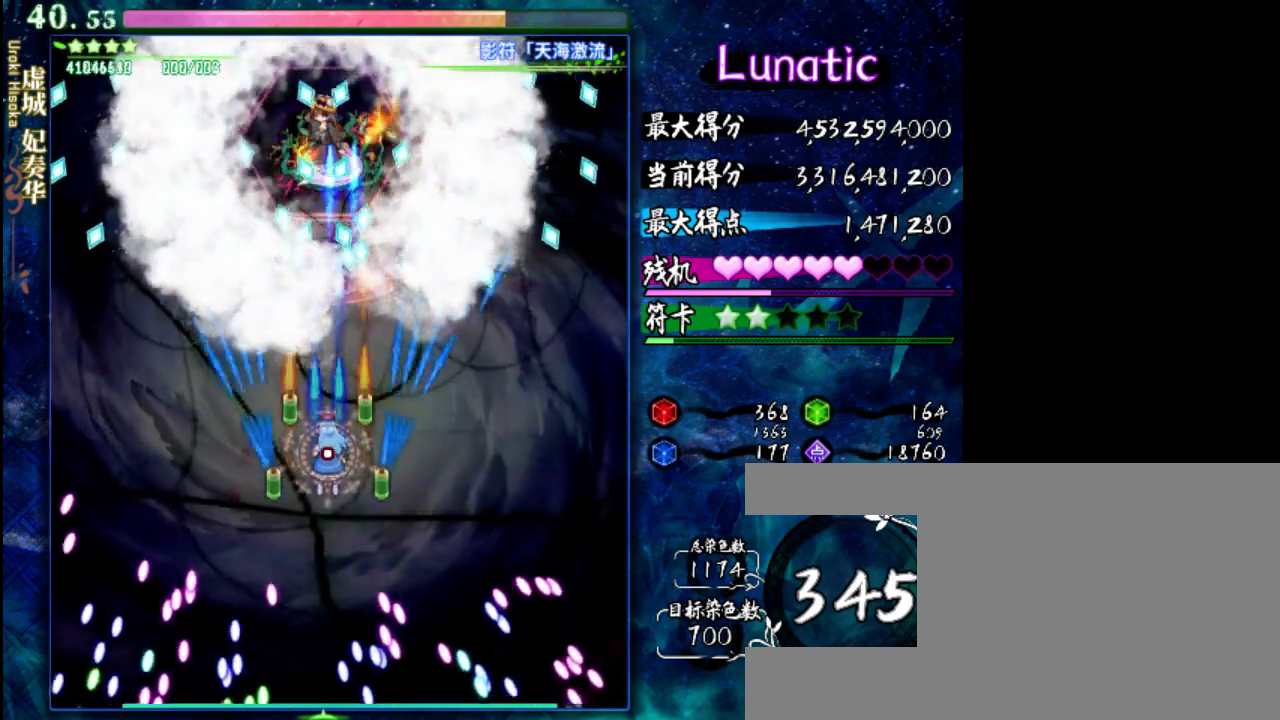
{"keys": ["down", "z"], "events": [[100, "shift", "up"]]}
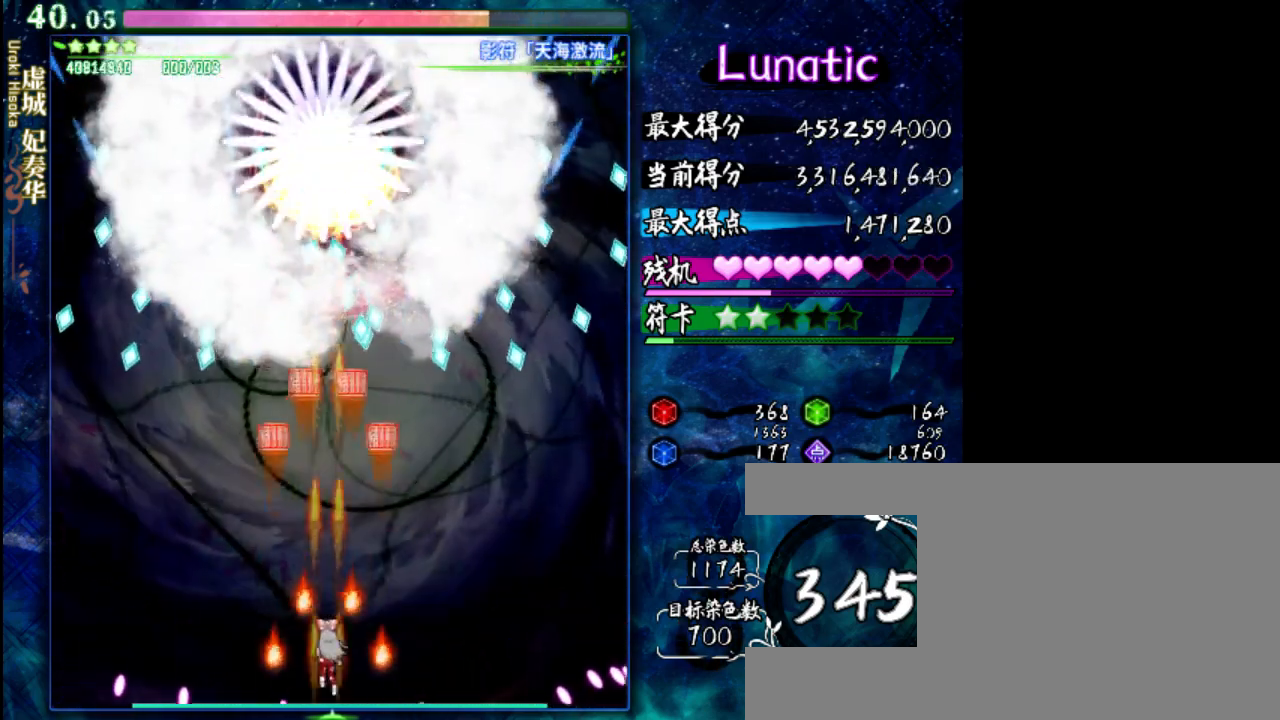
{"keys": ["down", "z"], "events": []}